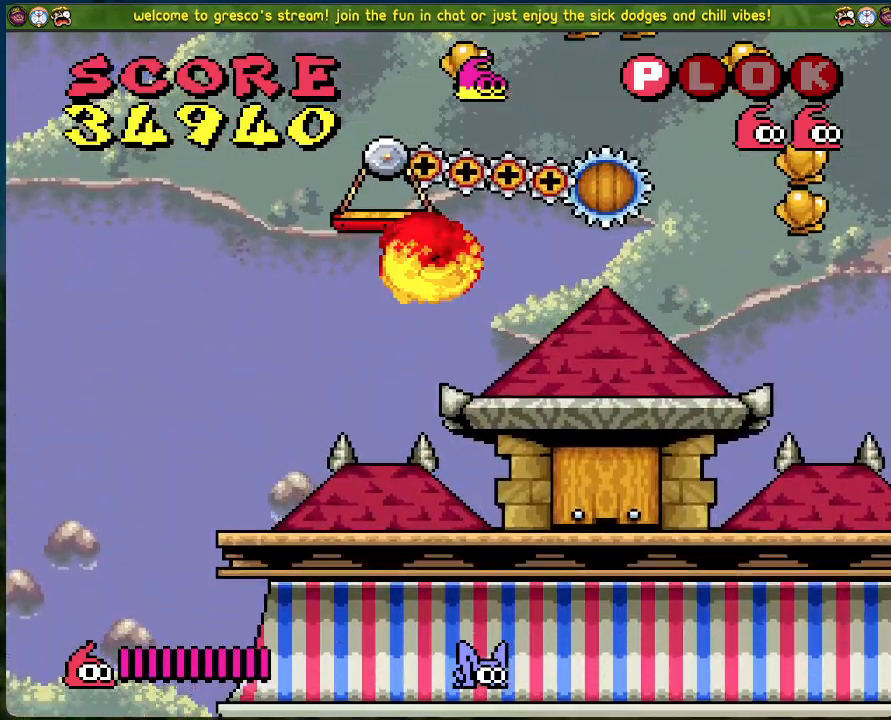
Gameplay with a controller (Xbox layout); each line is a JSON object with the inputs held at the frame after it. "events" lists button and stick changes between this image and that frame as [ms after this image, input, new state], when the widget could be followed in between. Not read: right_stick.
{"buttons": [], "left_stick": "center", "events": [[50, "DPAD_LEFT", "down"], [117, "DPAD_LEFT", "up"], [167, "B", "up"], [401, "DPAD_RIGHT", "down"], [434, "DPAD_RIGHT", "up"]]}
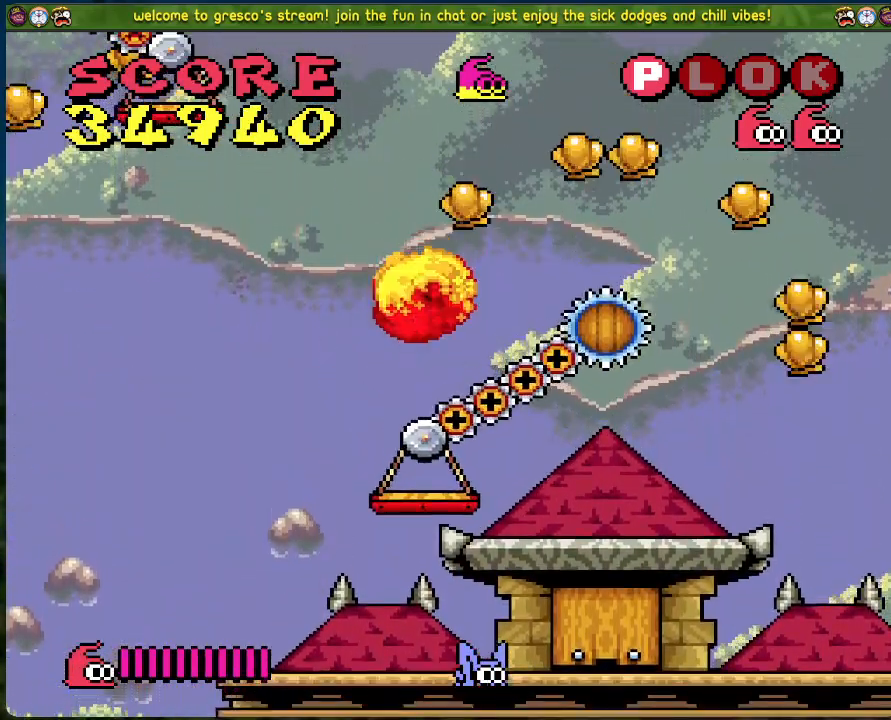
{"buttons": ["DPAD_RIGHT"], "left_stick": "center", "events": [[67, "DPAD_RIGHT", "down"], [251, "DPAD_RIGHT", "up"], [502, "DPAD_RIGHT", "down"]]}
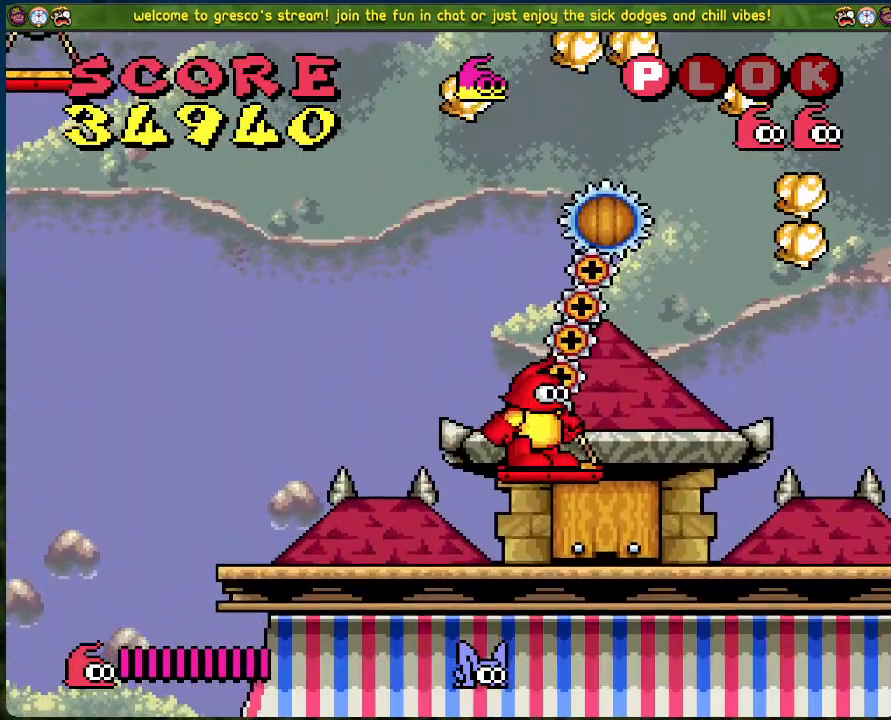
{"buttons": [], "left_stick": "center", "events": [[50, "DPAD_RIGHT", "up"]]}
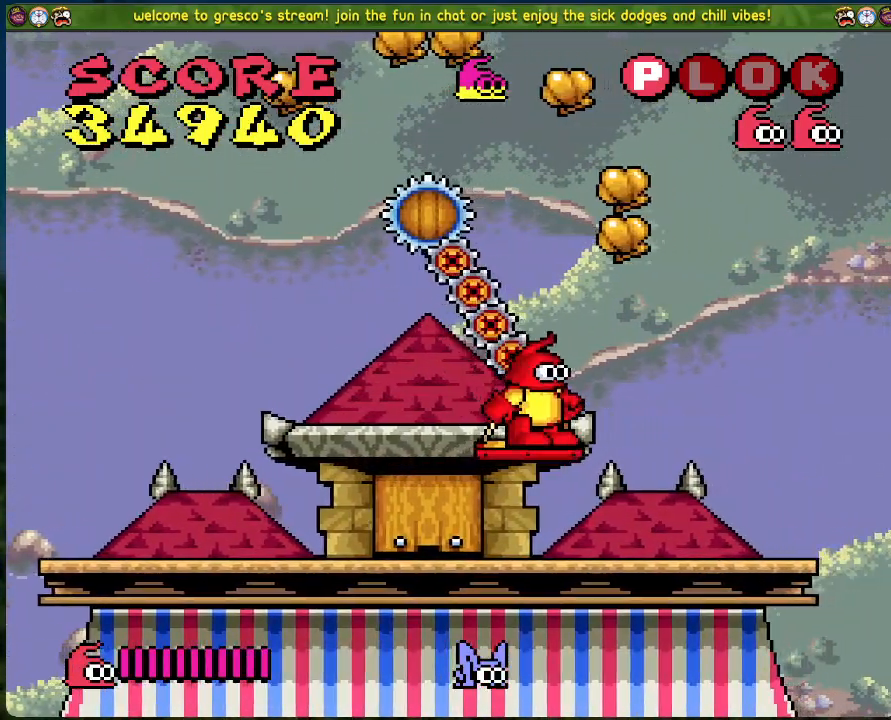
{"buttons": [], "left_stick": "center", "events": [[335, "DPAD_LEFT", "down"], [385, "DPAD_LEFT", "up"]]}
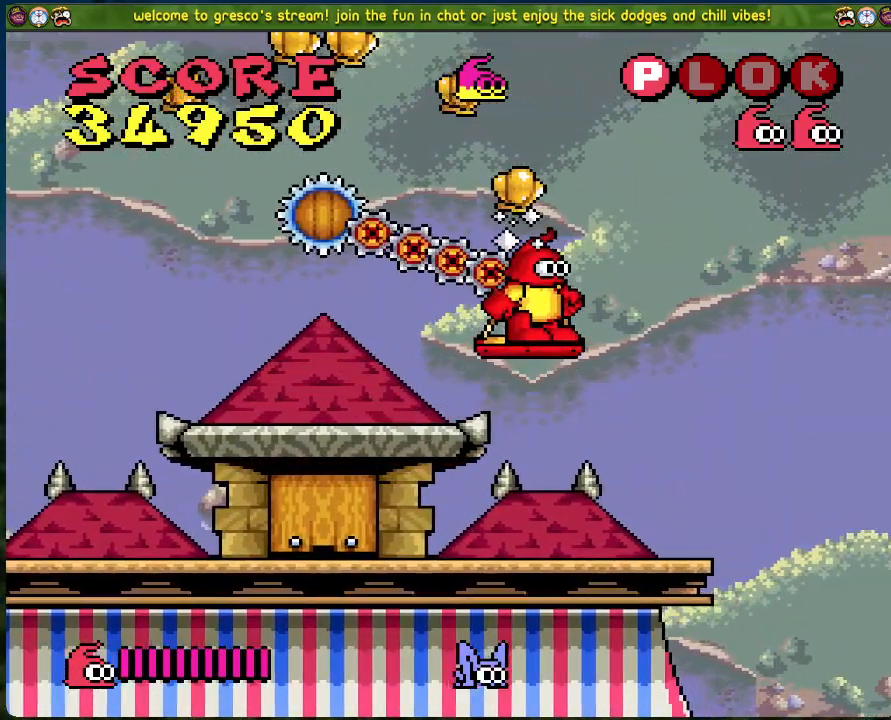
{"buttons": [], "left_stick": "center", "events": []}
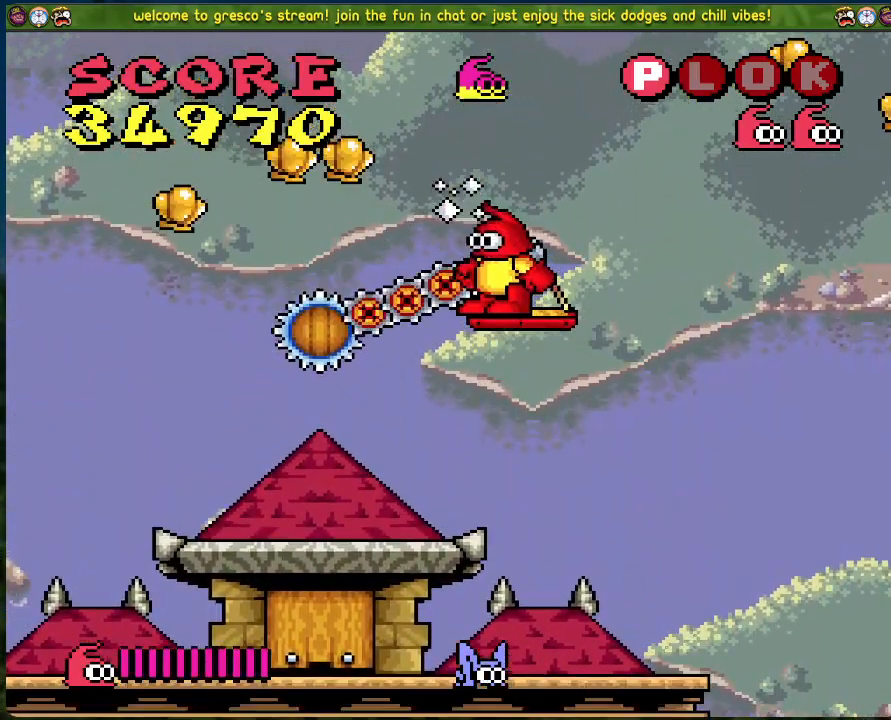
{"buttons": [], "left_stick": "center", "events": []}
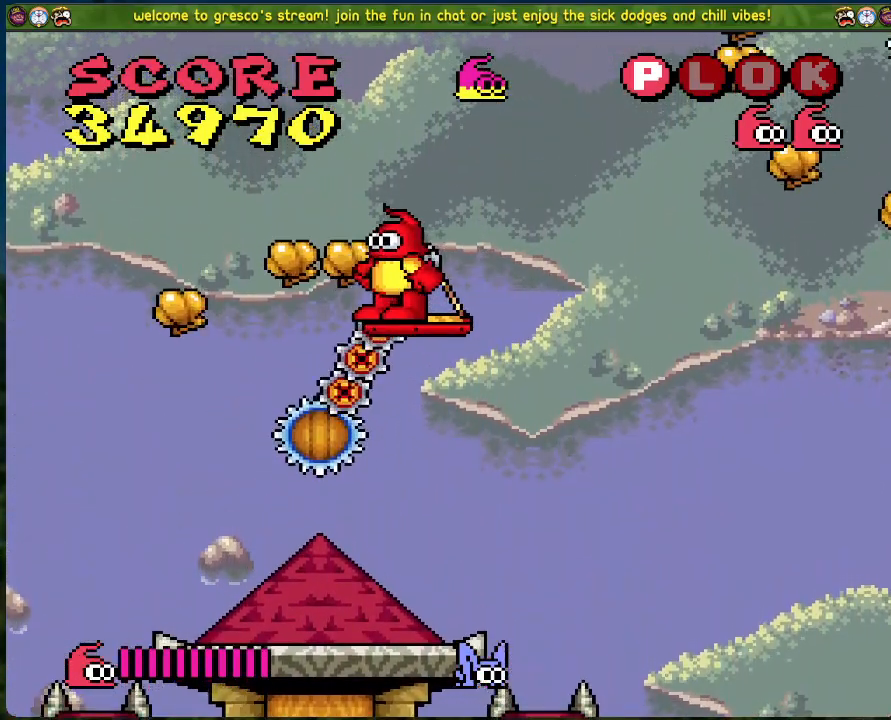
{"buttons": [], "left_stick": "center", "events": []}
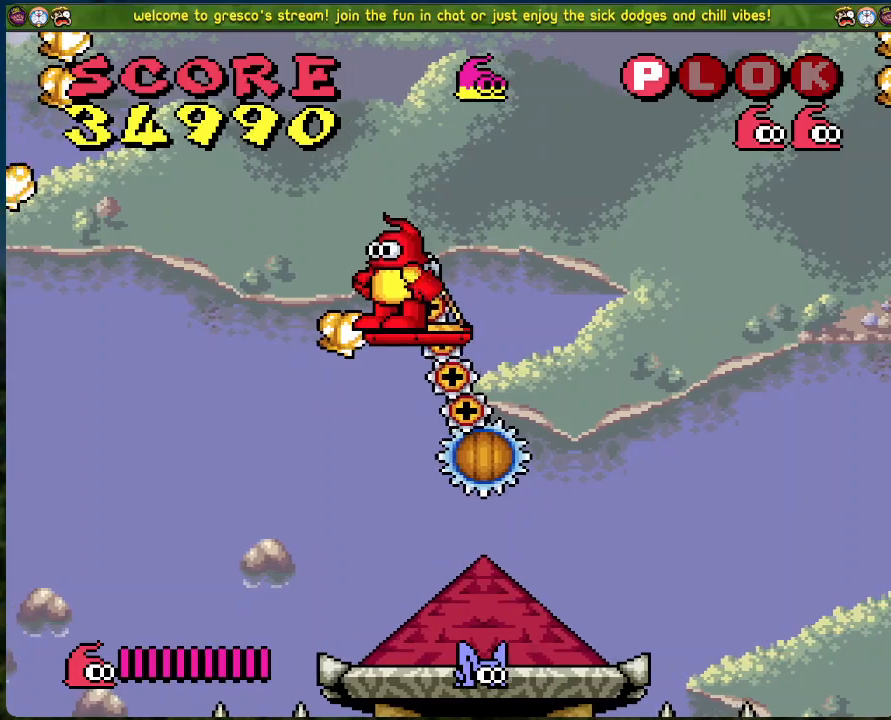
{"buttons": ["B", "DPAD_LEFT"], "left_stick": "center", "events": [[251, "B", "down"], [335, "DPAD_LEFT", "down"]]}
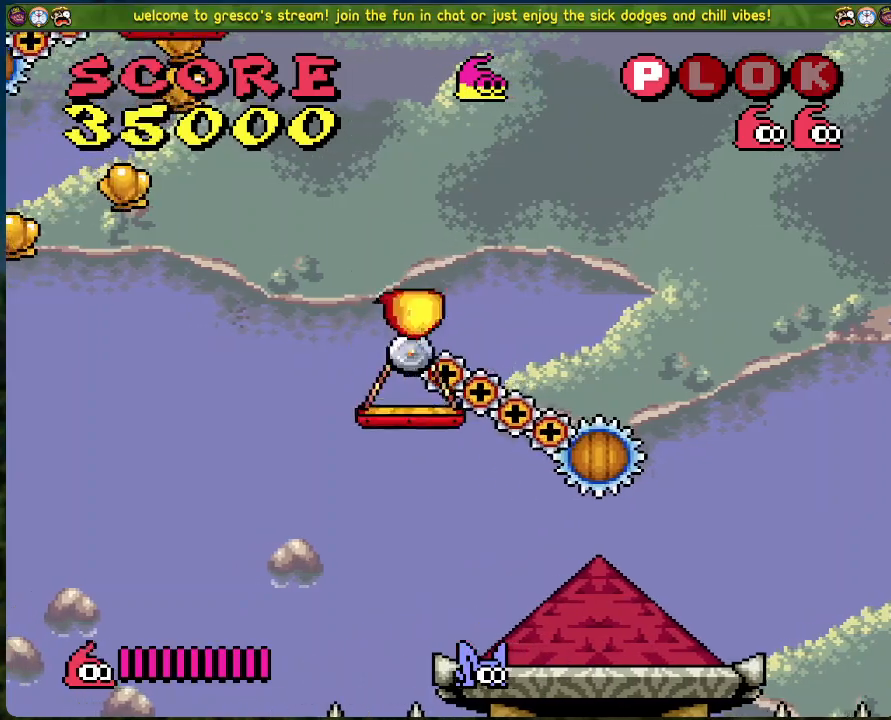
{"buttons": [], "left_stick": "center", "events": [[501, "B", "up"], [501, "DPAD_LEFT", "up"]]}
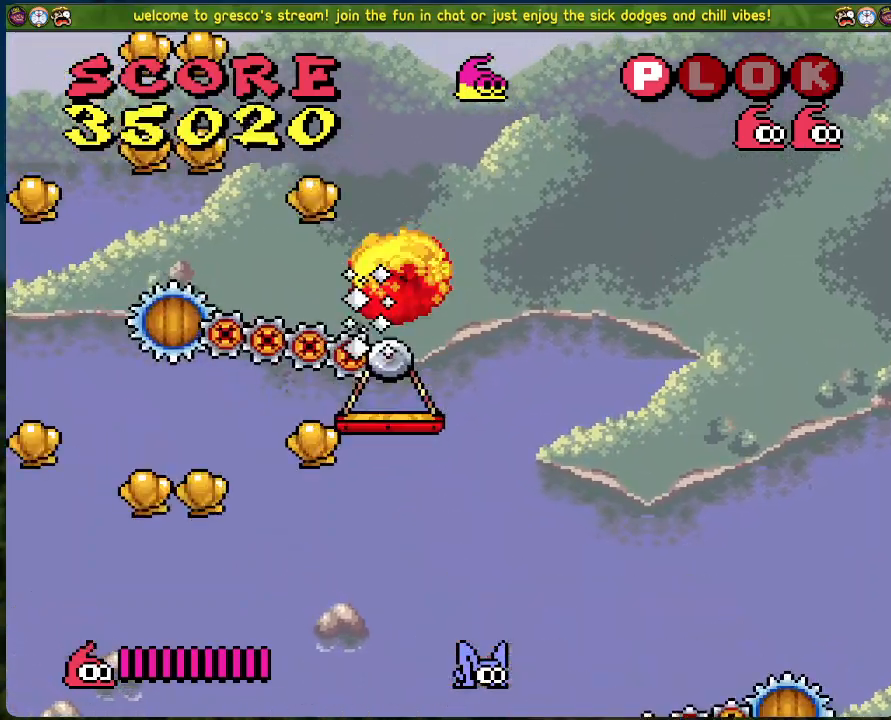
{"buttons": [], "left_stick": "center", "events": [[251, "DPAD_LEFT", "down"], [385, "DPAD_LEFT", "up"]]}
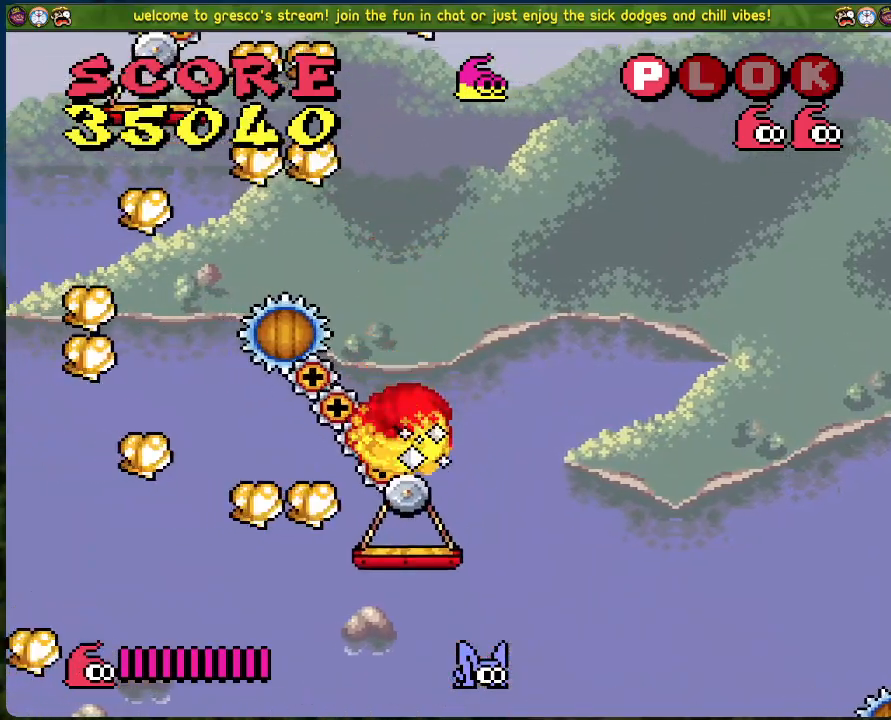
{"buttons": [], "left_stick": "center", "events": []}
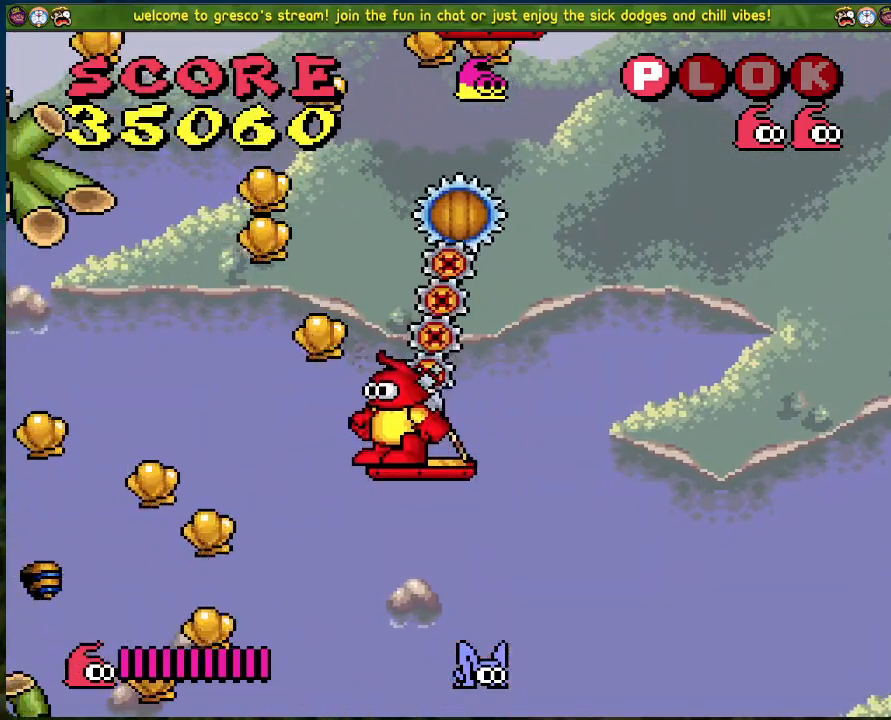
{"buttons": [], "left_stick": "center", "events": [[368, "DPAD_RIGHT", "down"], [401, "DPAD_RIGHT", "up"]]}
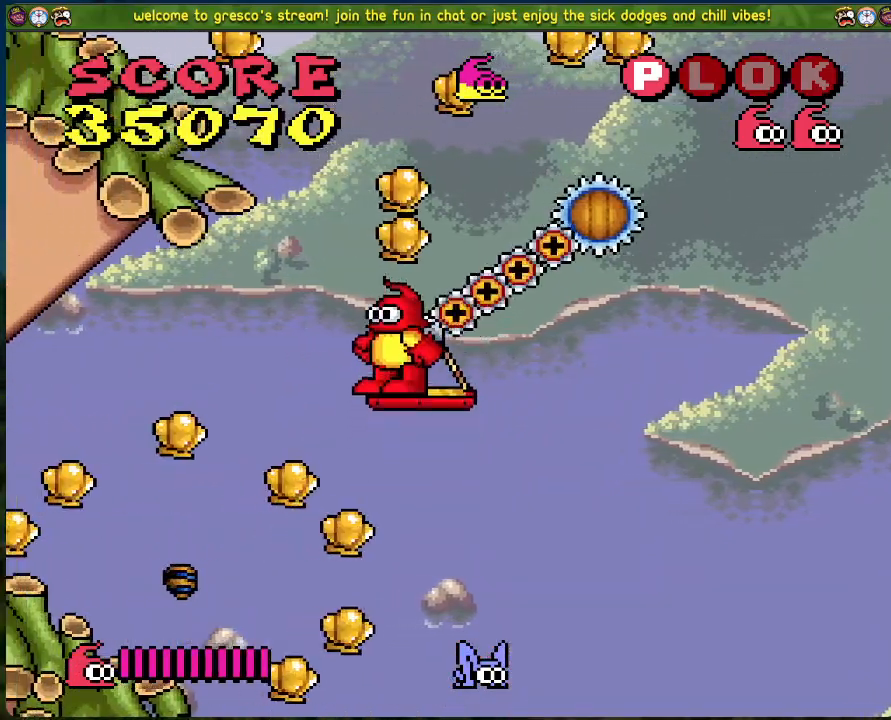
{"buttons": [], "left_stick": "center", "events": [[384, "DPAD_RIGHT", "down"], [468, "DPAD_RIGHT", "up"]]}
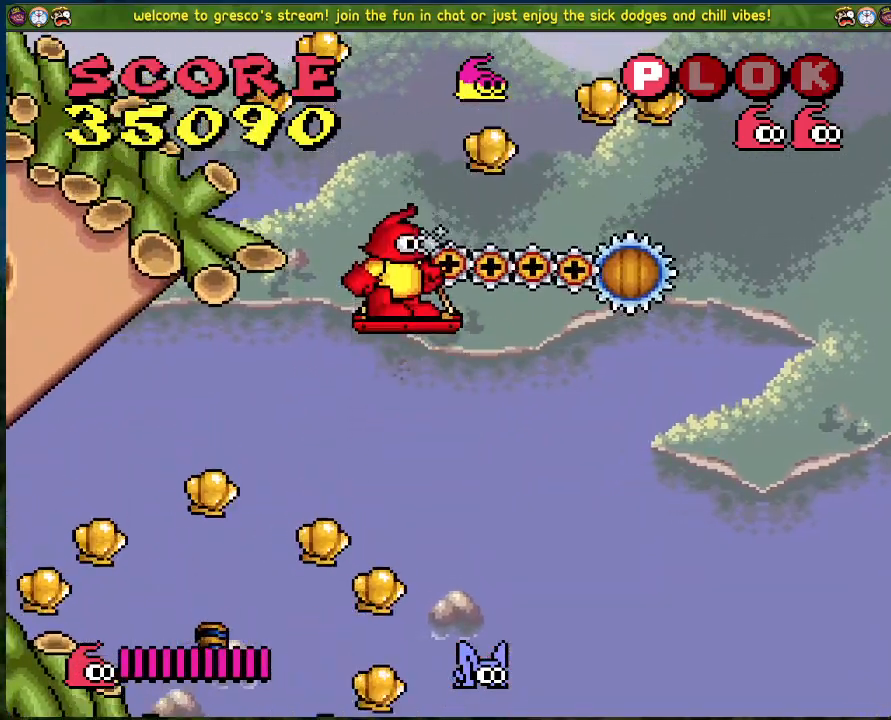
{"buttons": [], "left_stick": "center", "events": []}
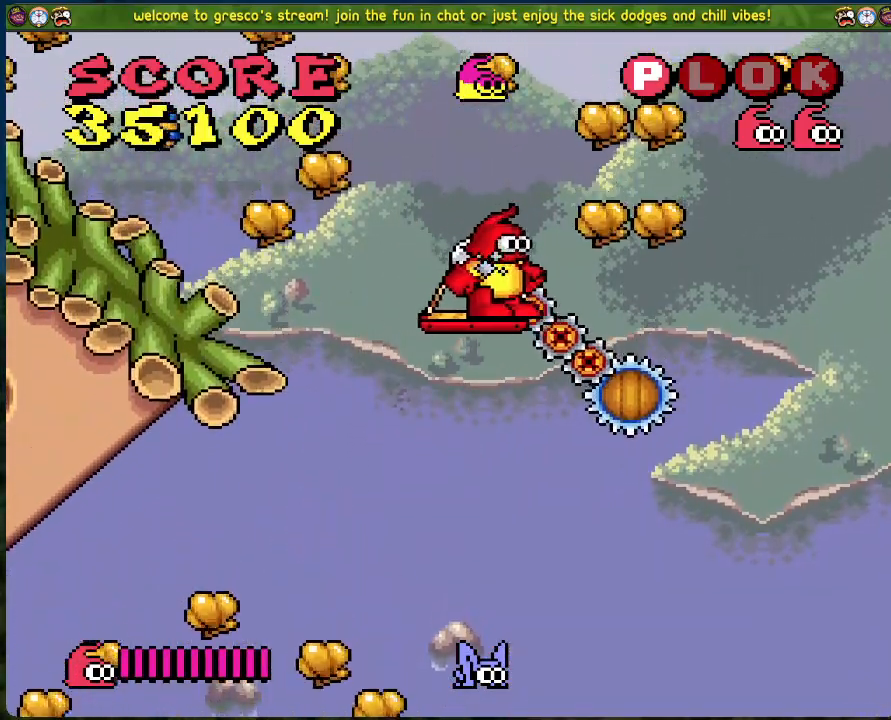
{"buttons": [], "left_stick": "center", "events": []}
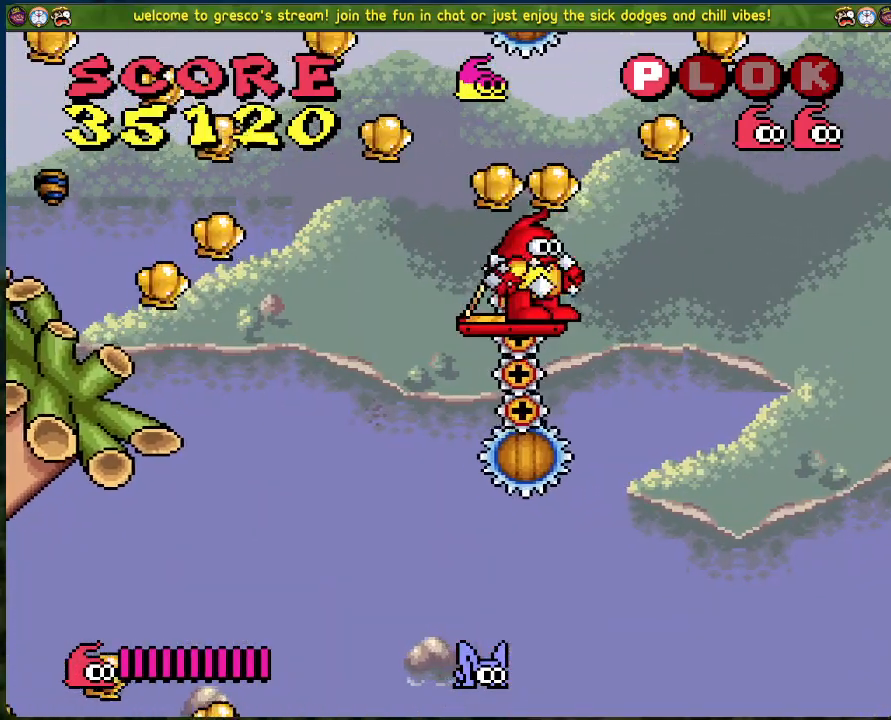
{"buttons": ["B", "DPAD_LEFT"], "left_stick": "center", "events": [[50, "DPAD_LEFT", "down"], [251, "B", "down"]]}
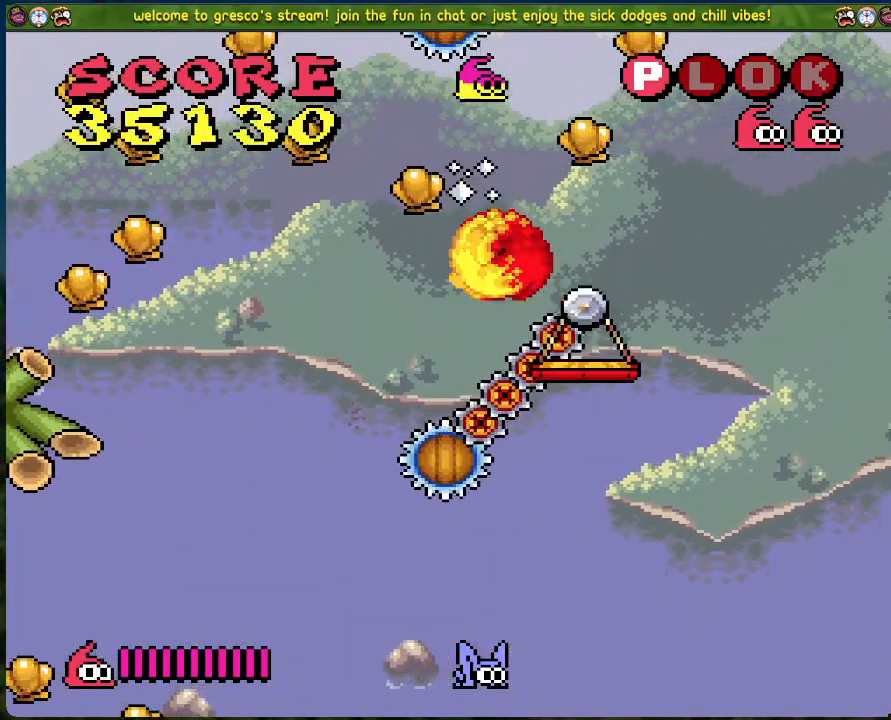
{"buttons": [], "left_stick": "center", "events": [[17, "B", "up"], [384, "DPAD_LEFT", "up"]]}
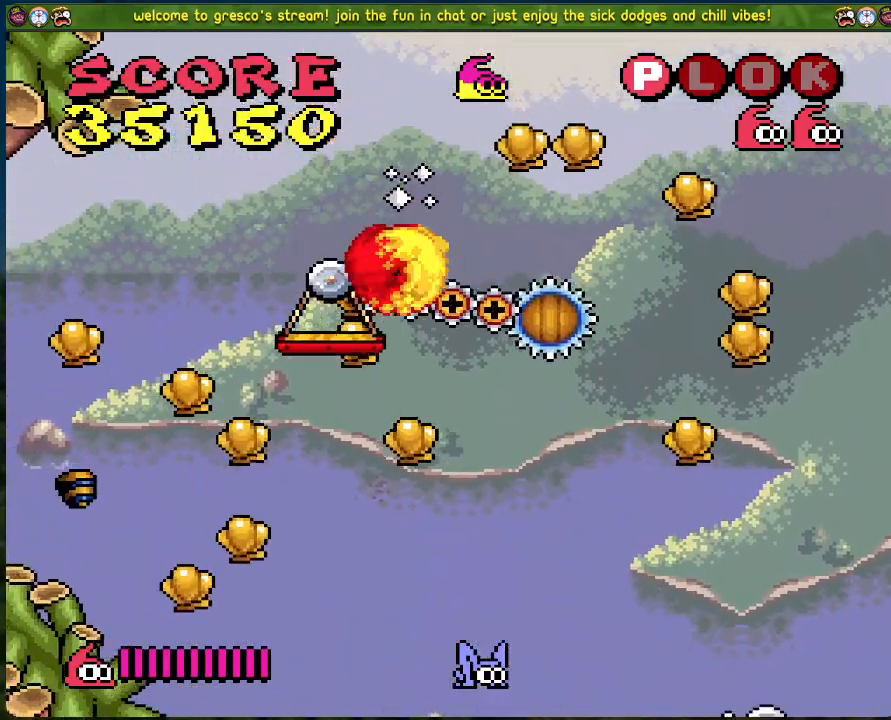
{"buttons": [], "left_stick": "center", "events": []}
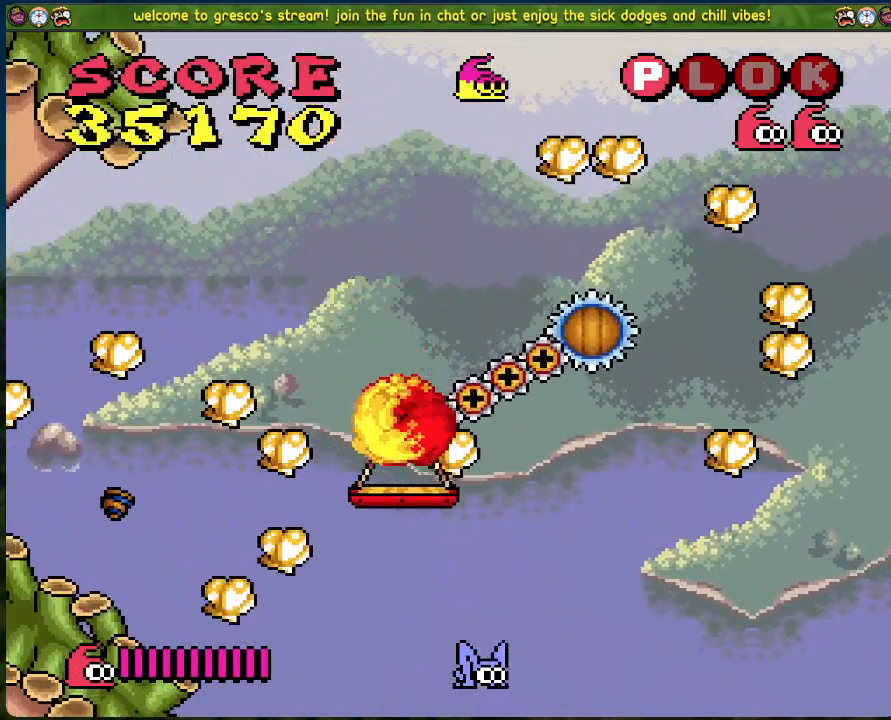
{"buttons": ["DPAD_RIGHT"], "left_stick": "center", "events": [[501, "DPAD_RIGHT", "down"]]}
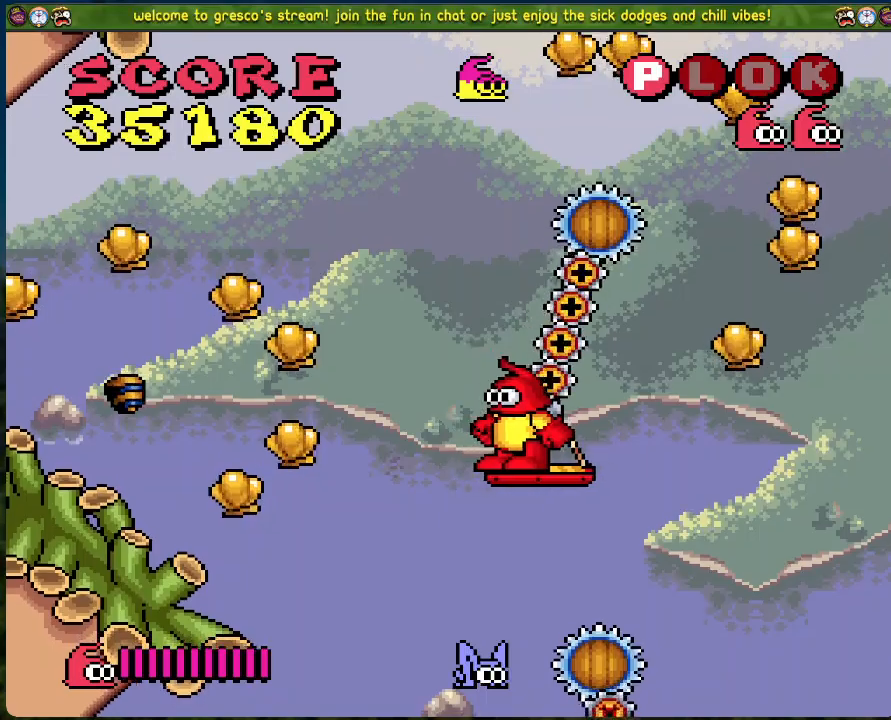
{"buttons": [], "left_stick": "center", "events": [[67, "DPAD_RIGHT", "up"]]}
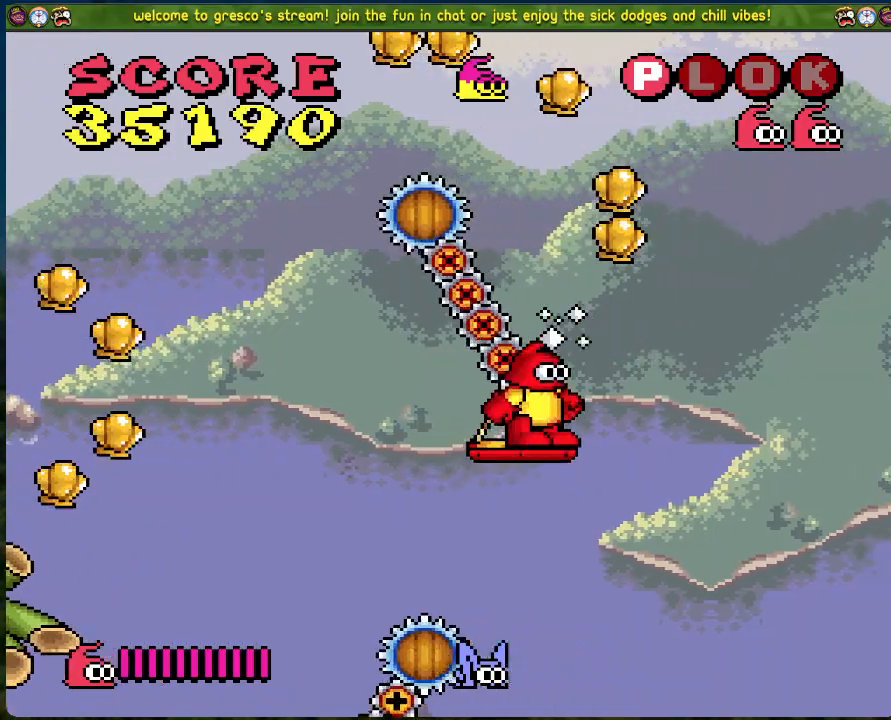
{"buttons": [], "left_stick": "center", "events": [[217, "DPAD_LEFT", "down"], [317, "DPAD_LEFT", "up"]]}
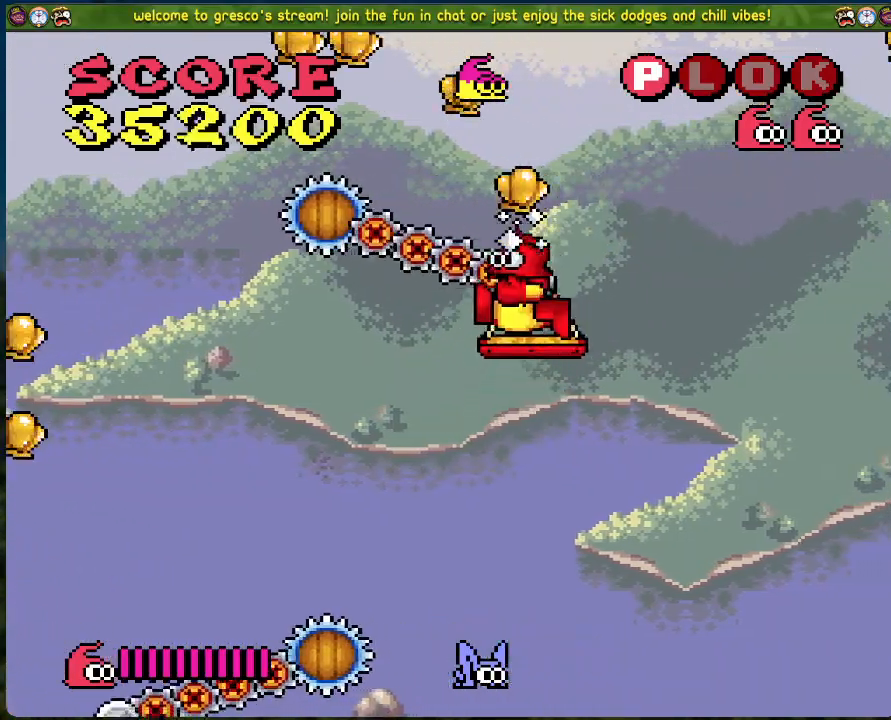
{"buttons": [], "left_stick": "center", "events": []}
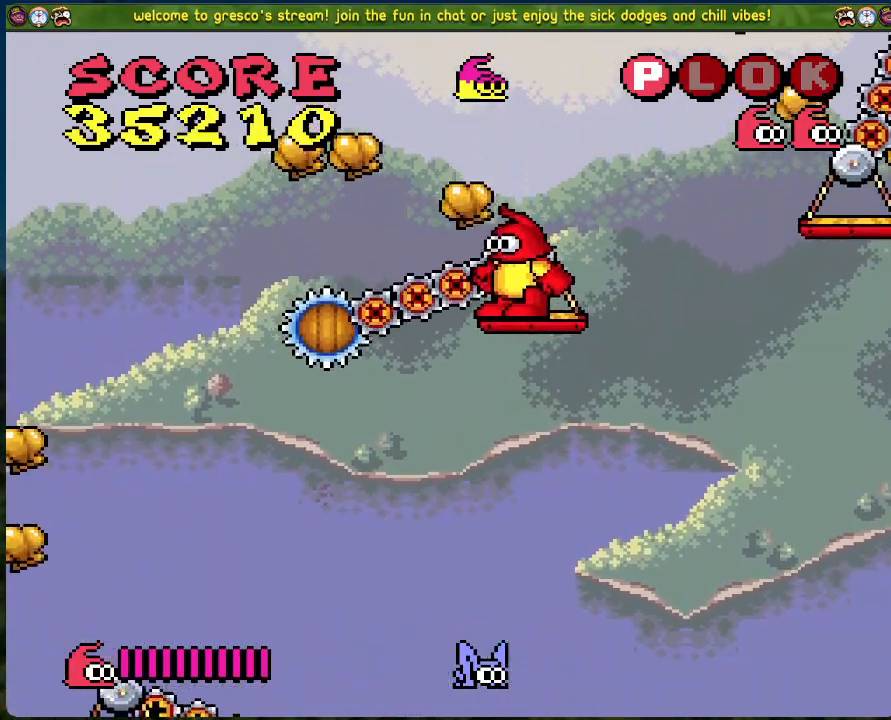
{"buttons": [], "left_stick": "center", "events": [[33, "DPAD_LEFT", "down"], [150, "DPAD_LEFT", "up"]]}
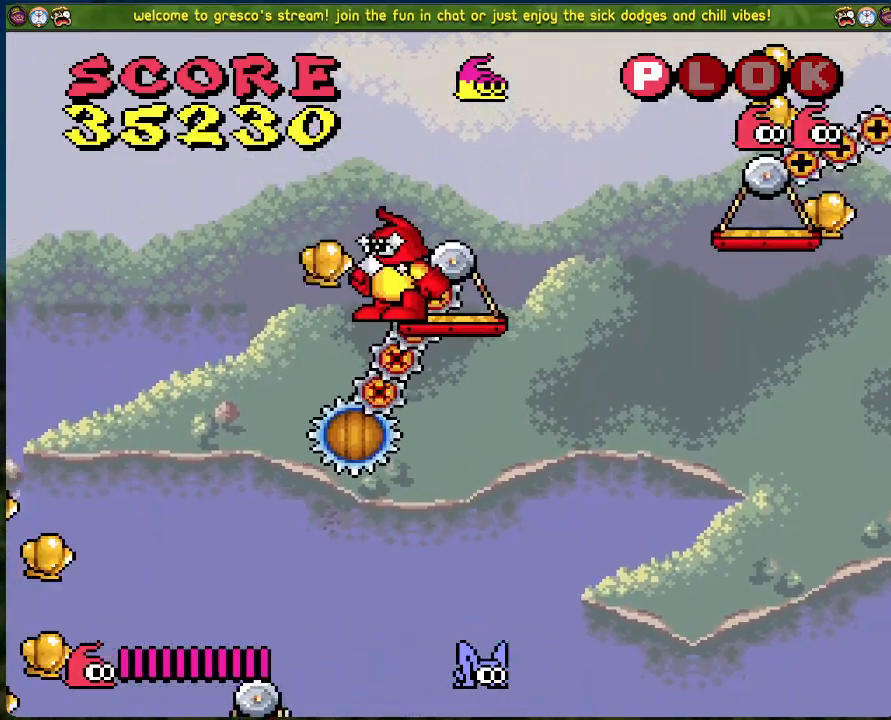
{"buttons": ["DPAD_LEFT"], "left_stick": "center", "events": [[268, "DPAD_LEFT", "down"], [318, "B", "down"], [368, "B", "up"]]}
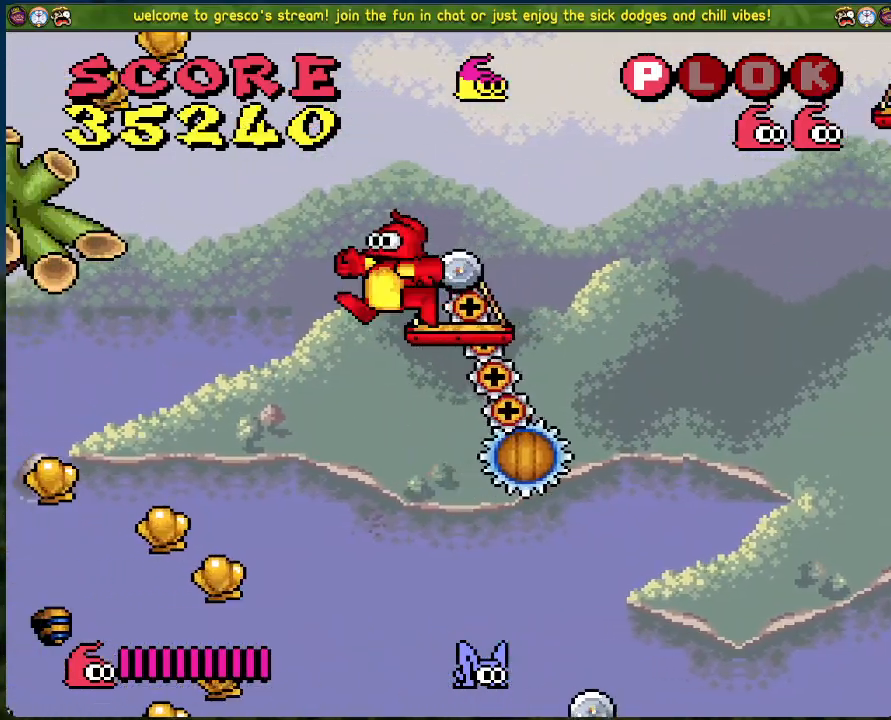
{"buttons": [], "left_stick": "center", "events": [[501, "DPAD_LEFT", "up"]]}
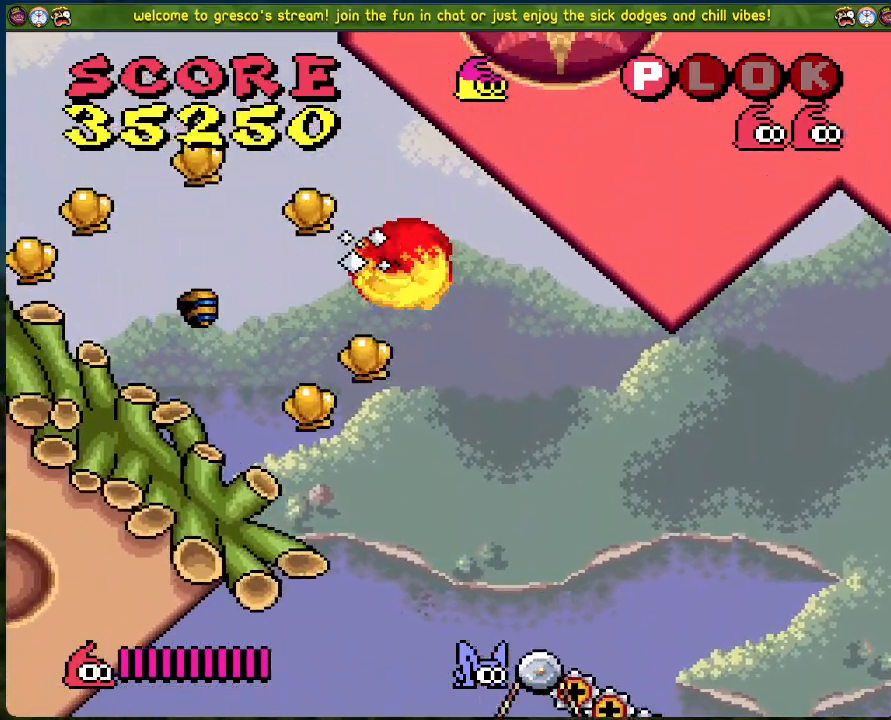
{"buttons": ["DPAD_LEFT"], "left_stick": "center", "events": [[134, "DPAD_LEFT", "down"]]}
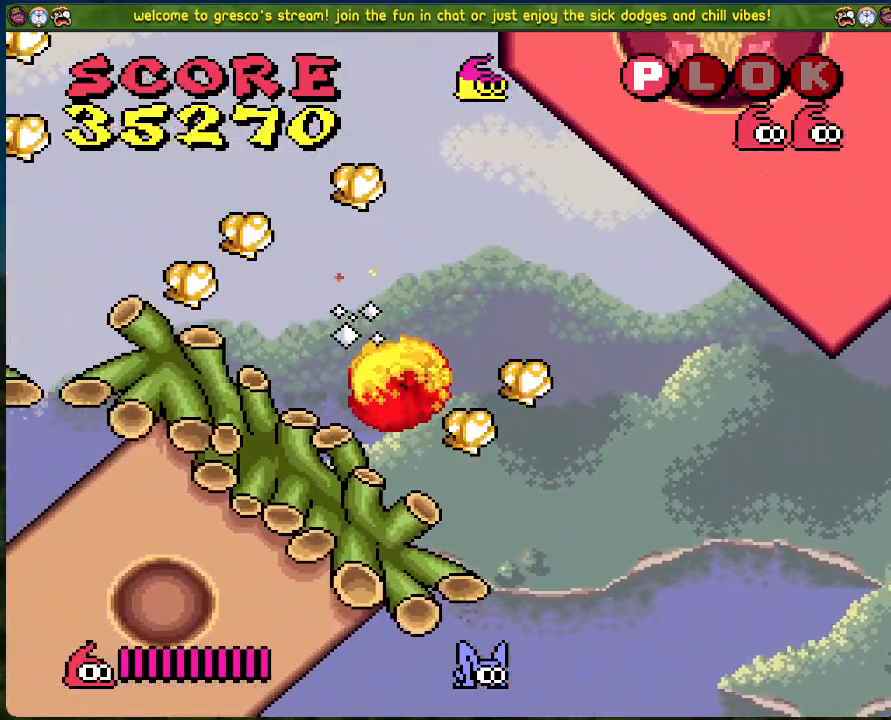
{"buttons": ["B"], "left_stick": "center", "events": [[300, "DPAD_LEFT", "up"], [367, "B", "down"], [367, "DPAD_RIGHT", "down"], [468, "DPAD_RIGHT", "up"]]}
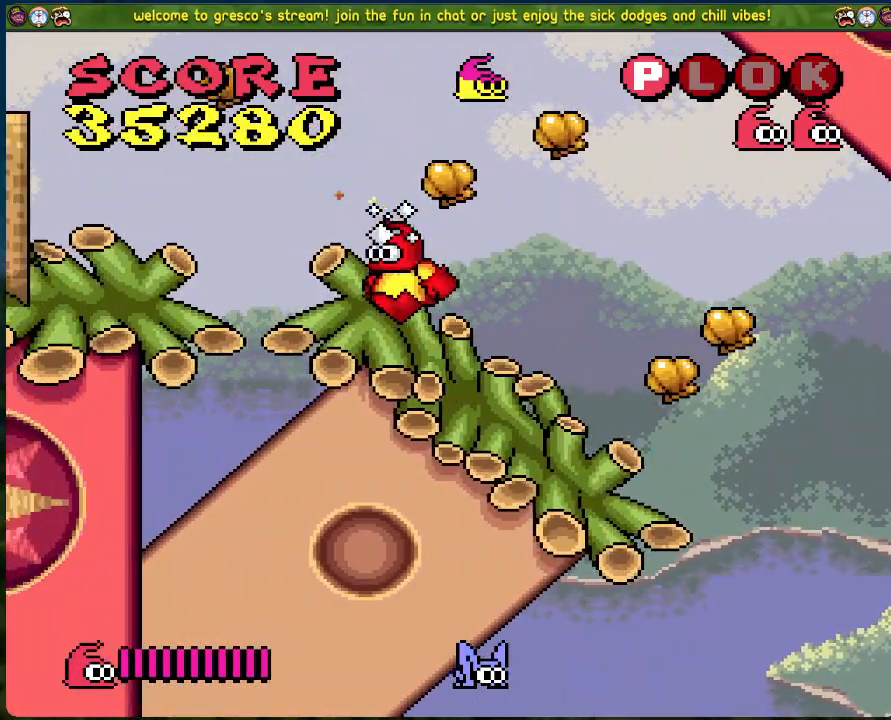
{"buttons": ["B", "DPAD_LEFT"], "left_stick": "center", "events": [[17, "DPAD_LEFT", "down"]]}
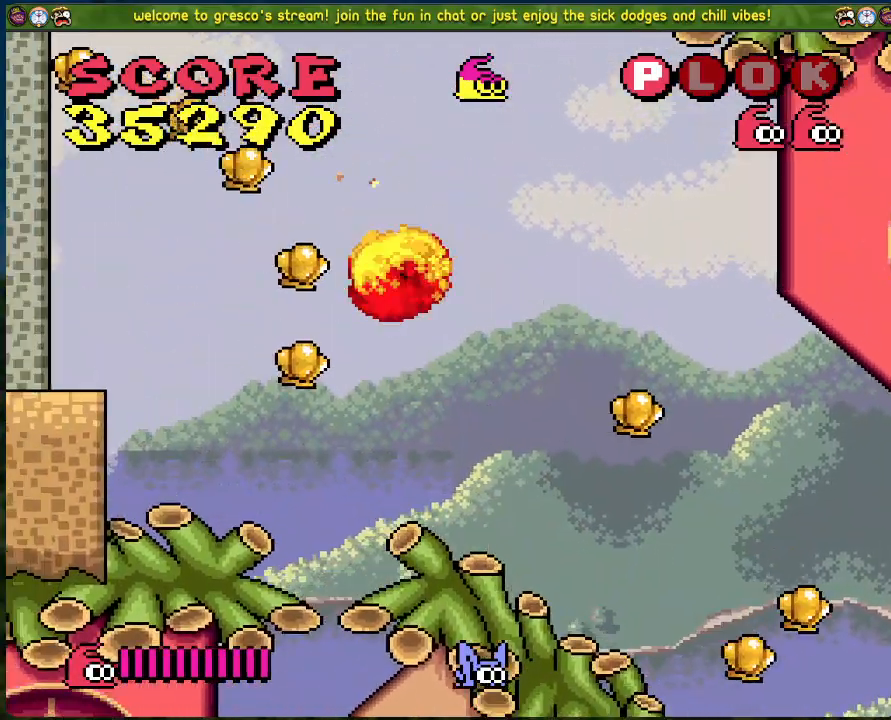
{"buttons": ["DPAD_LEFT"], "left_stick": "center", "events": [[33, "B", "up"], [100, "DPAD_LEFT", "up"], [485, "DPAD_LEFT", "down"]]}
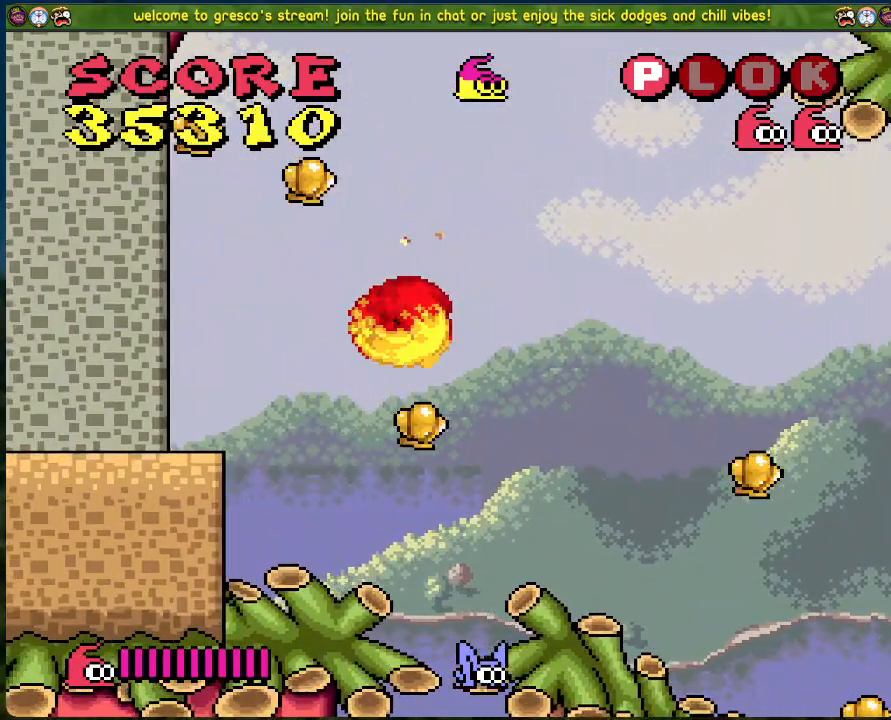
{"buttons": ["B", "DPAD_LEFT"], "left_stick": "center", "events": [[234, "B", "down"]]}
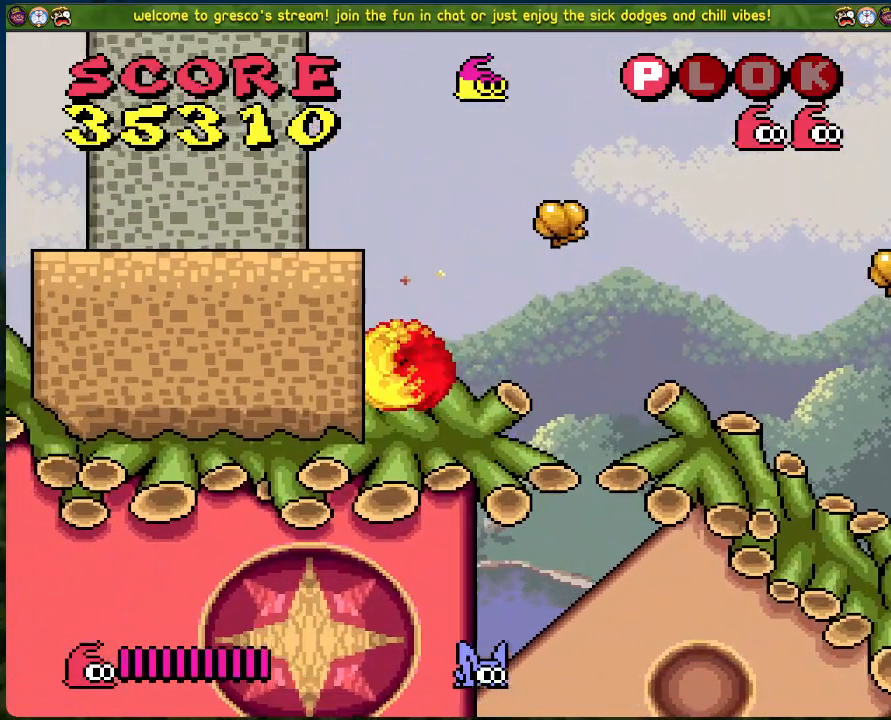
{"buttons": ["DPAD_LEFT"], "left_stick": "center", "events": [[184, "B", "up"]]}